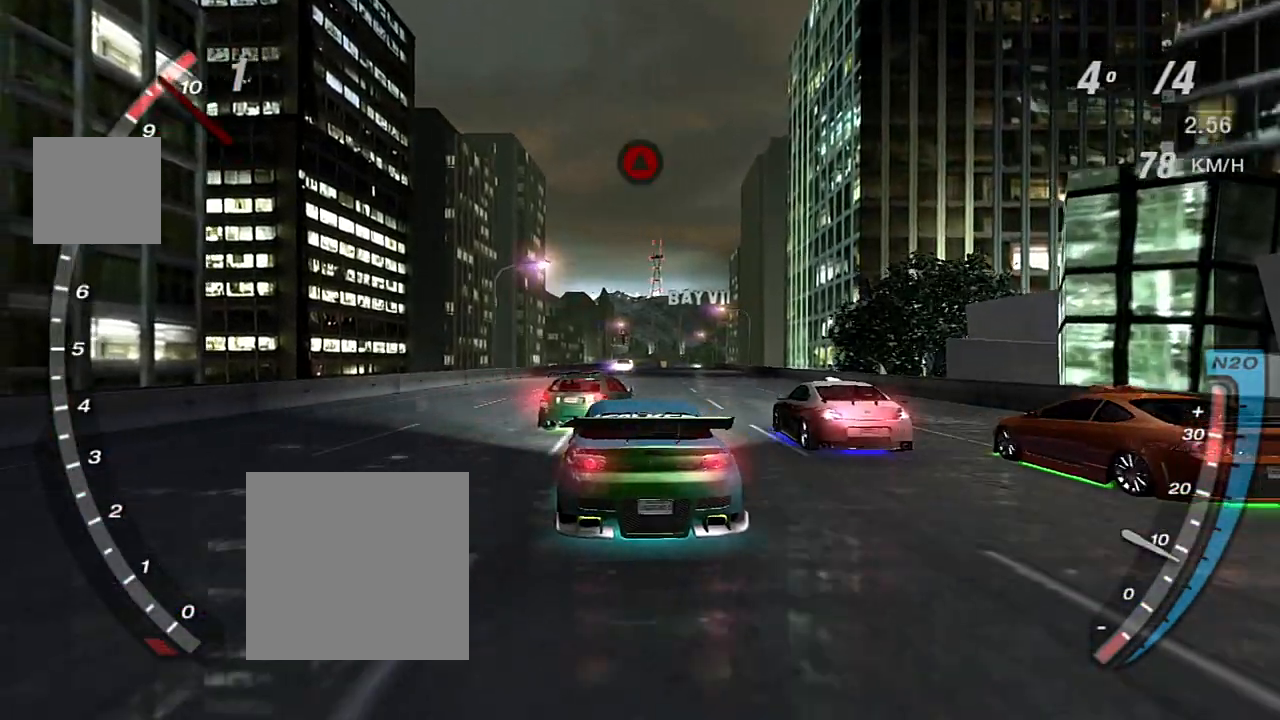
Gameplay with a controller (Xbox layout); each line is a JSON object with the inputs held at the frame after it. "events" lists button and stick changes between this image and that frame as [ms after this image, input, new state], when the widget could be followed in between.
{"buttons": ["R2"], "left_stick": "right", "right_stick": "center", "events": [[66, "R1", "down"], [133, "left_stick", "center"], [200, "R1", "up"], [200, "left_stick", "right"]]}
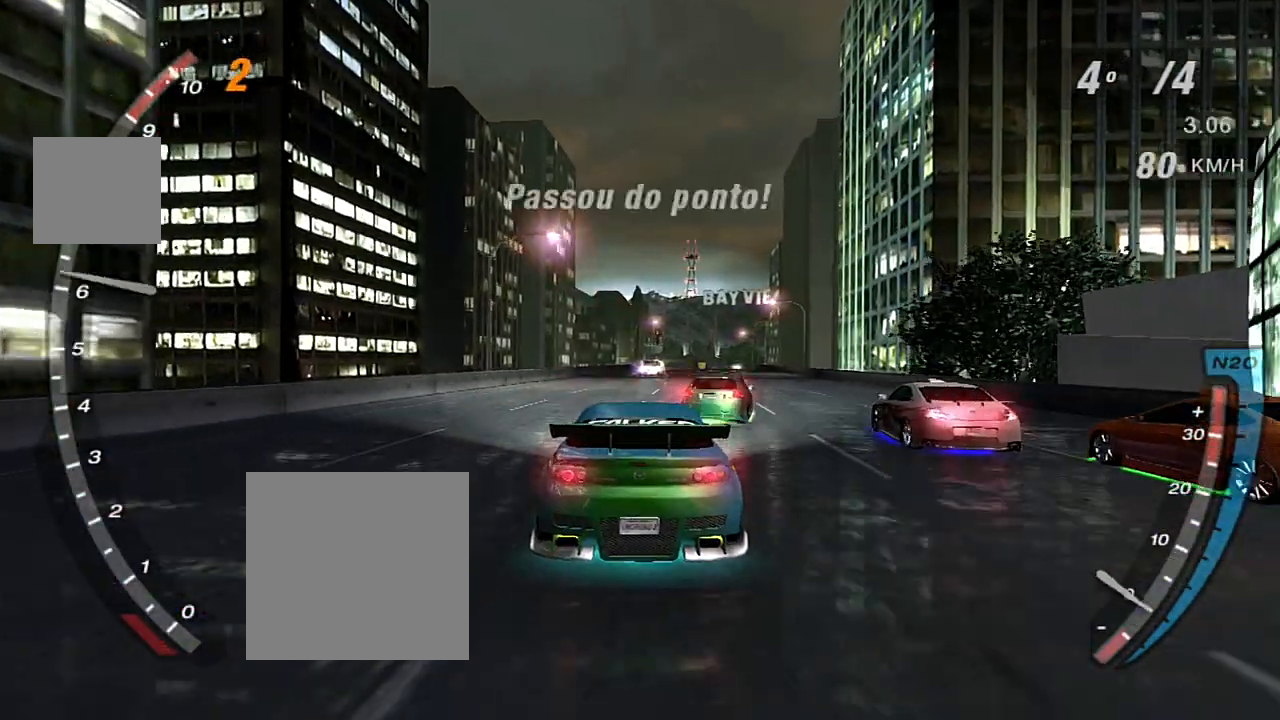
{"buttons": ["R2"], "left_stick": "up", "right_stick": "center", "events": [[501, "left_stick", "up"]]}
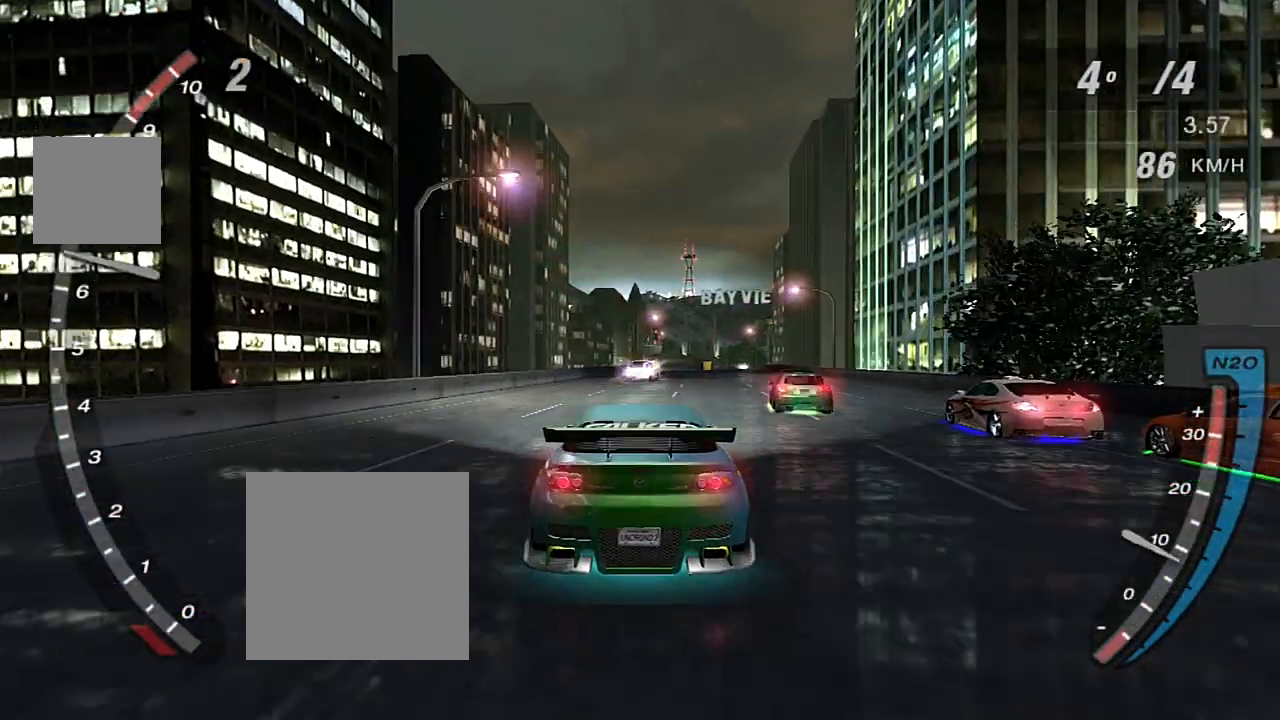
{"buttons": ["R2"], "left_stick": "right", "right_stick": "center", "events": [[33, "left_stick", "right"]]}
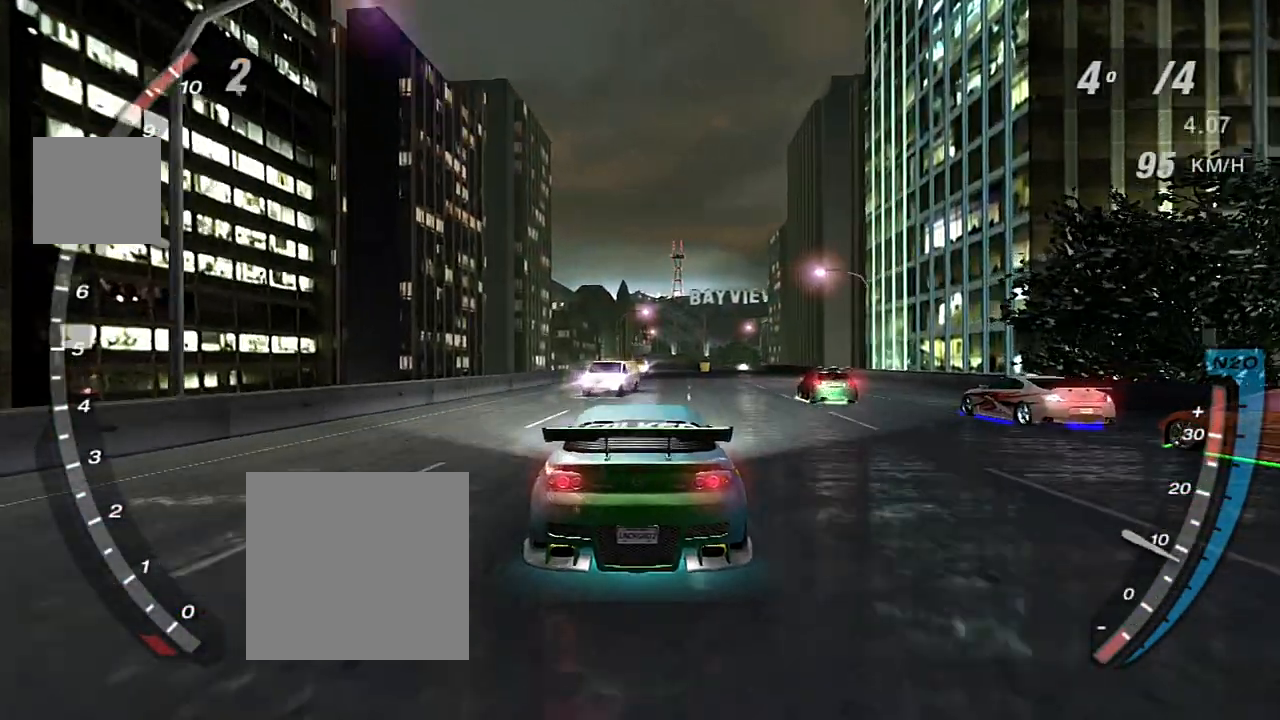
{"buttons": ["R2"], "left_stick": "right", "right_stick": "center", "events": [[434, "left_stick", "center"], [501, "left_stick", "right"]]}
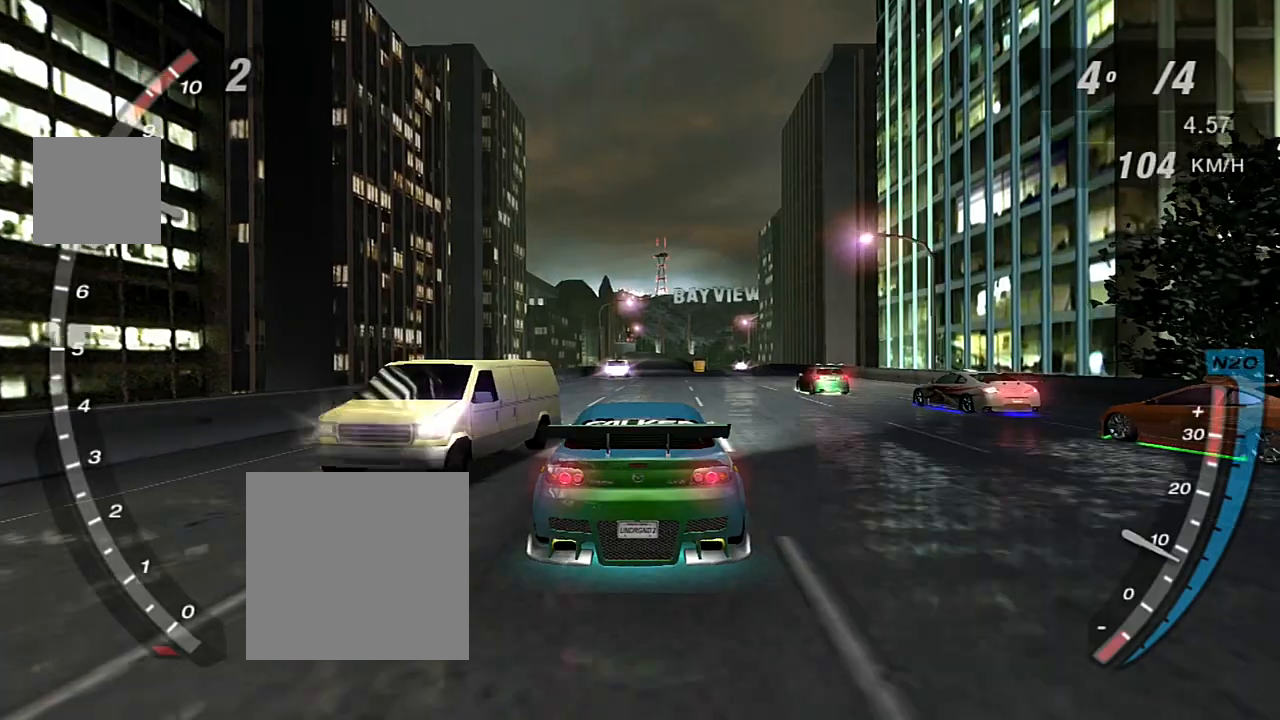
{"buttons": ["R2"], "left_stick": "center", "right_stick": "center", "events": [[333, "left_stick", "center"], [367, "START", "down"], [500, "START", "up"]]}
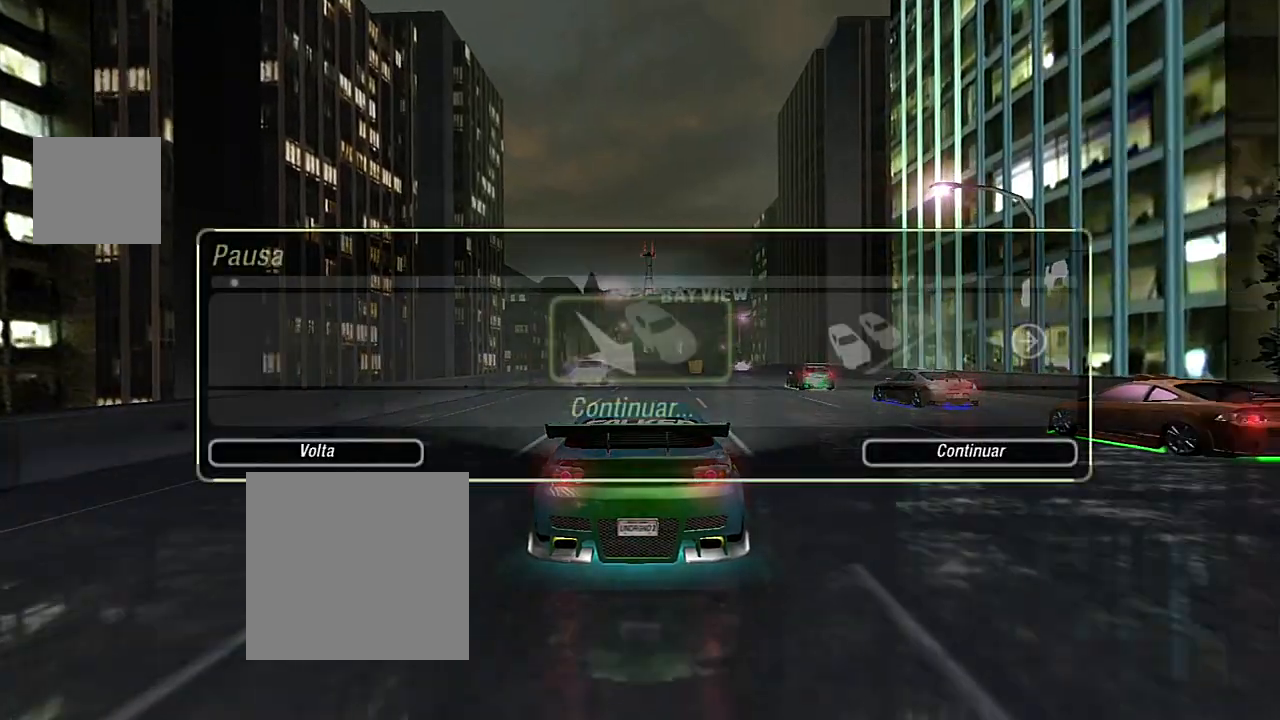
{"buttons": [], "left_stick": "center", "right_stick": "center", "events": [[67, "R2", "up"], [234, "DPAD_RIGHT", "down"], [401, "DPAD_RIGHT", "up"]]}
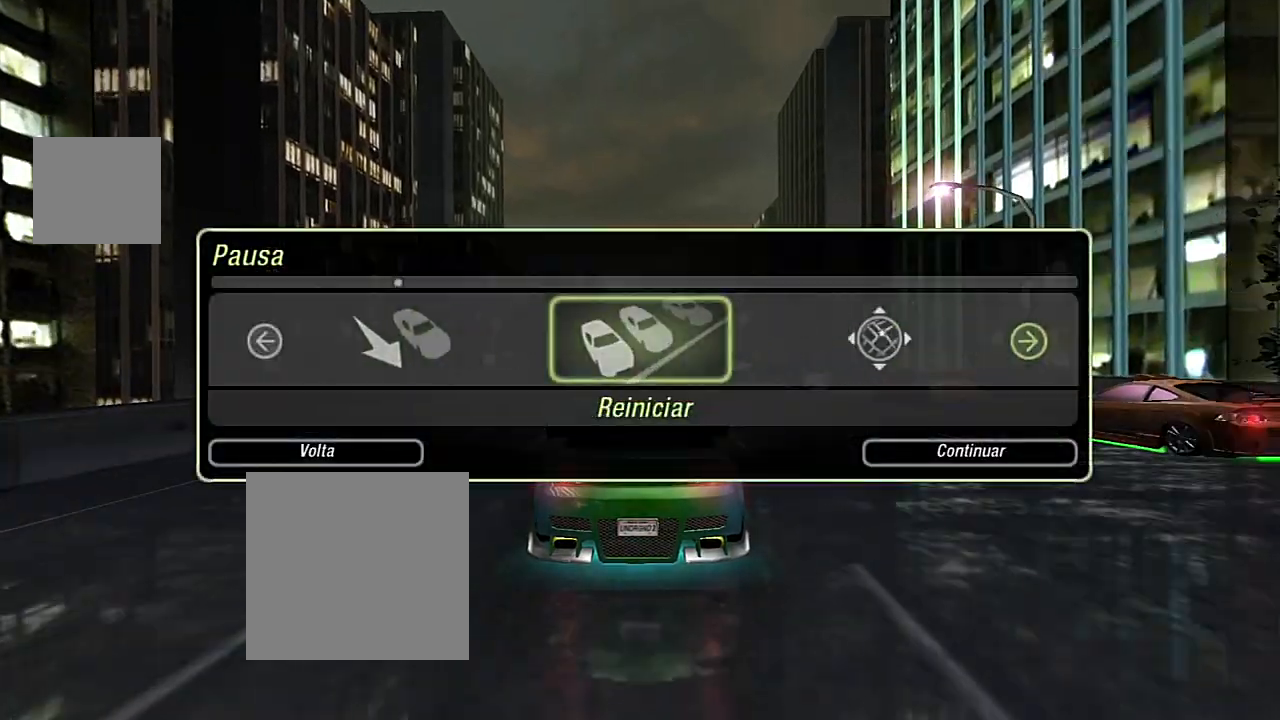
{"buttons": ["A"], "left_stick": "center", "right_stick": "center", "events": [[33, "A", "down"], [167, "A", "up"], [300, "DPAD_LEFT", "down"], [400, "DPAD_LEFT", "up"], [467, "A", "down"]]}
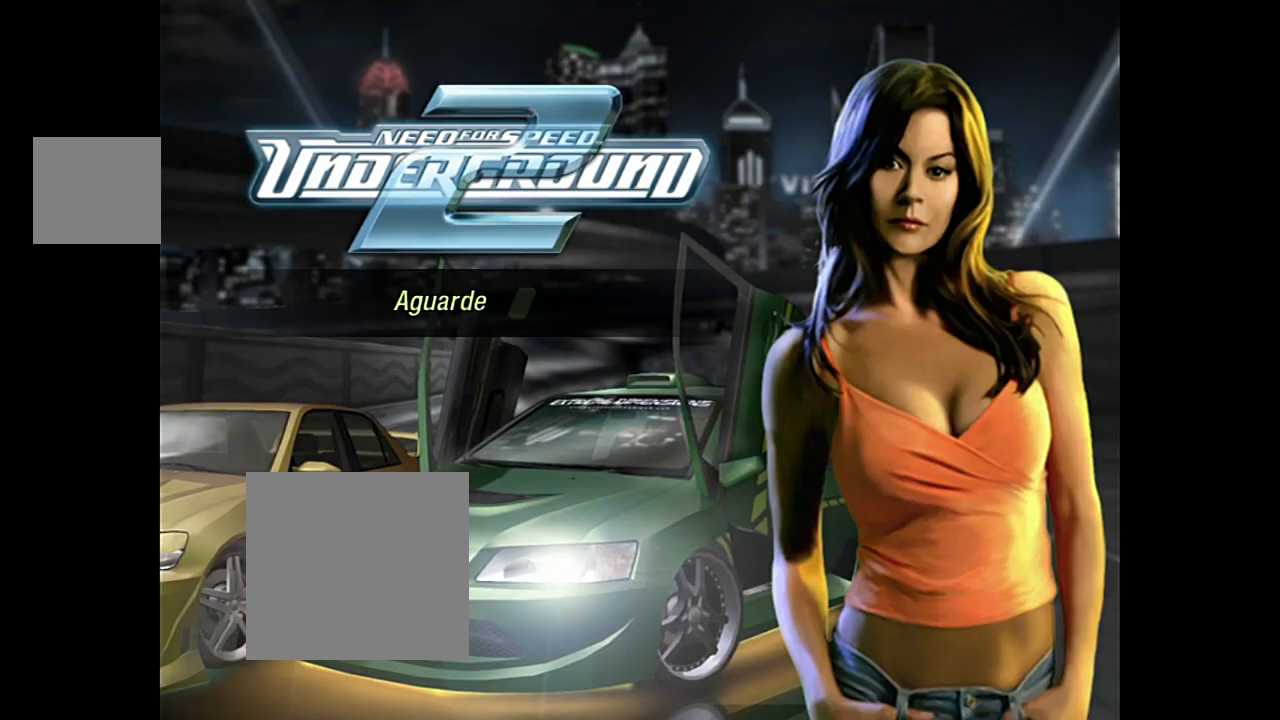
{"buttons": [], "left_stick": "center", "right_stick": "center", "events": [[67, "A", "up"]]}
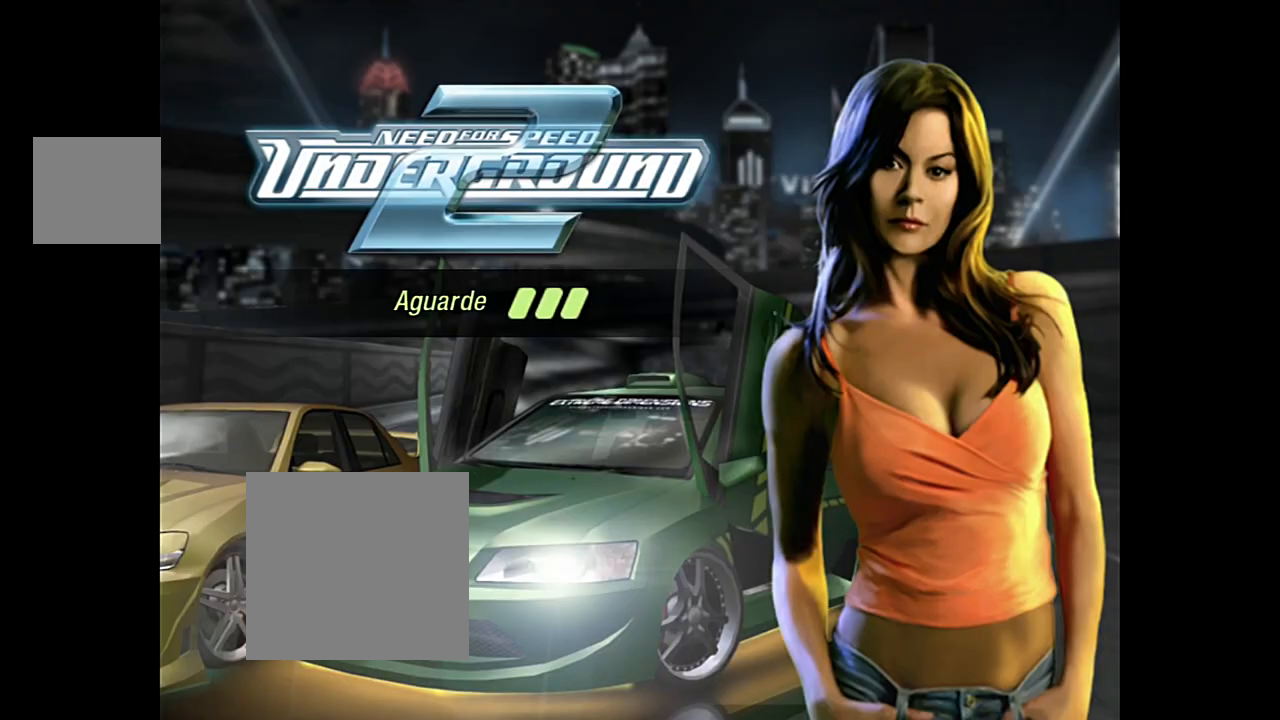
{"buttons": [], "left_stick": "center", "right_stick": "center", "events": []}
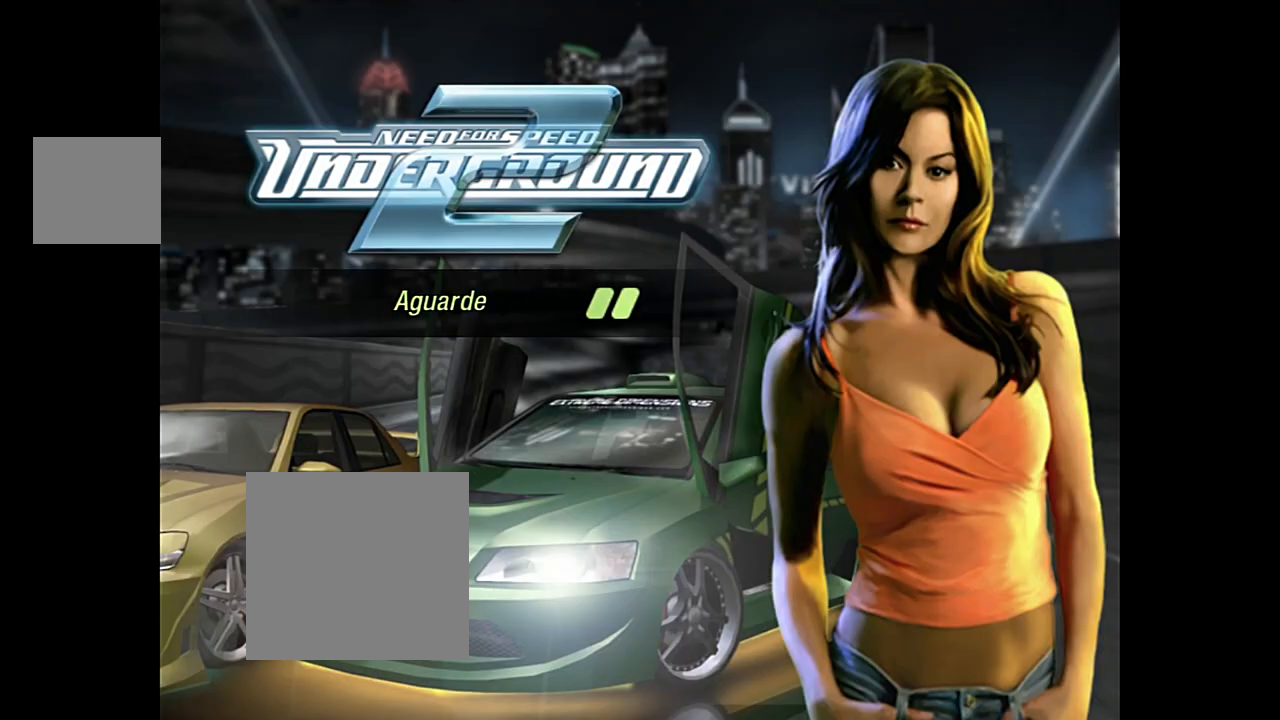
{"buttons": [], "left_stick": "center", "right_stick": "center", "events": []}
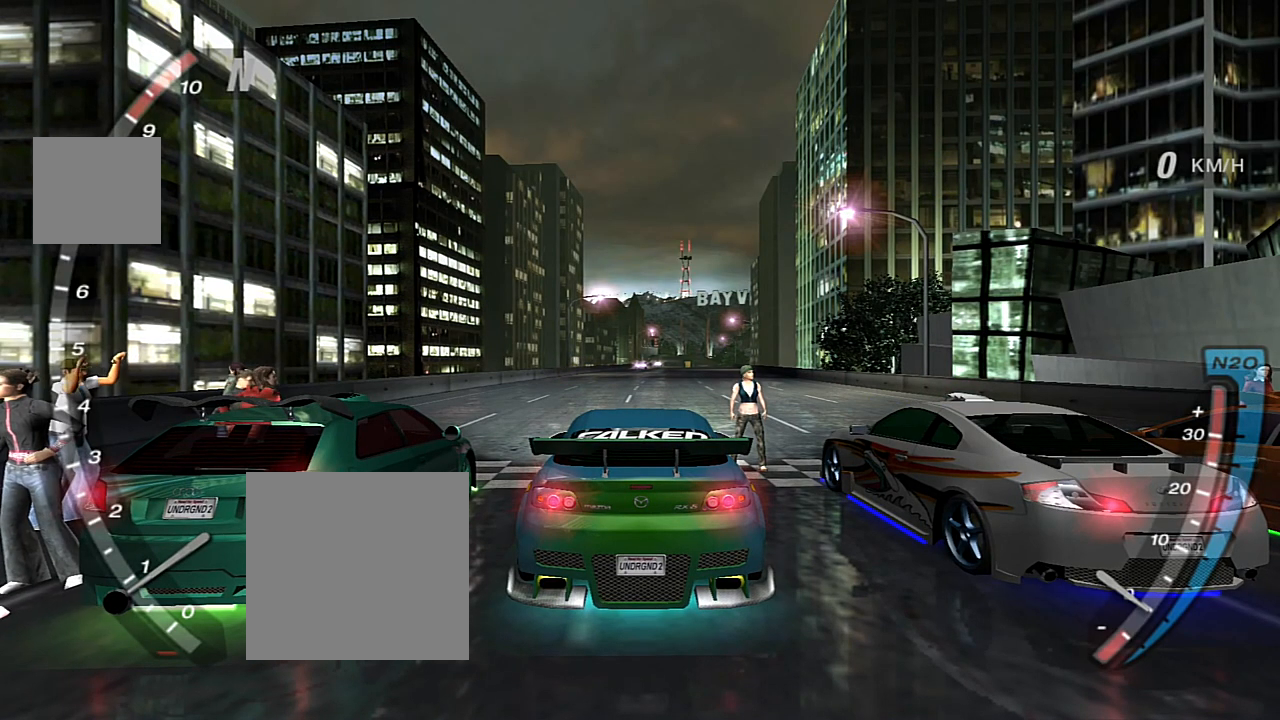
{"buttons": ["R2"], "left_stick": "center", "right_stick": "center", "events": [[267, "R2", "down"]]}
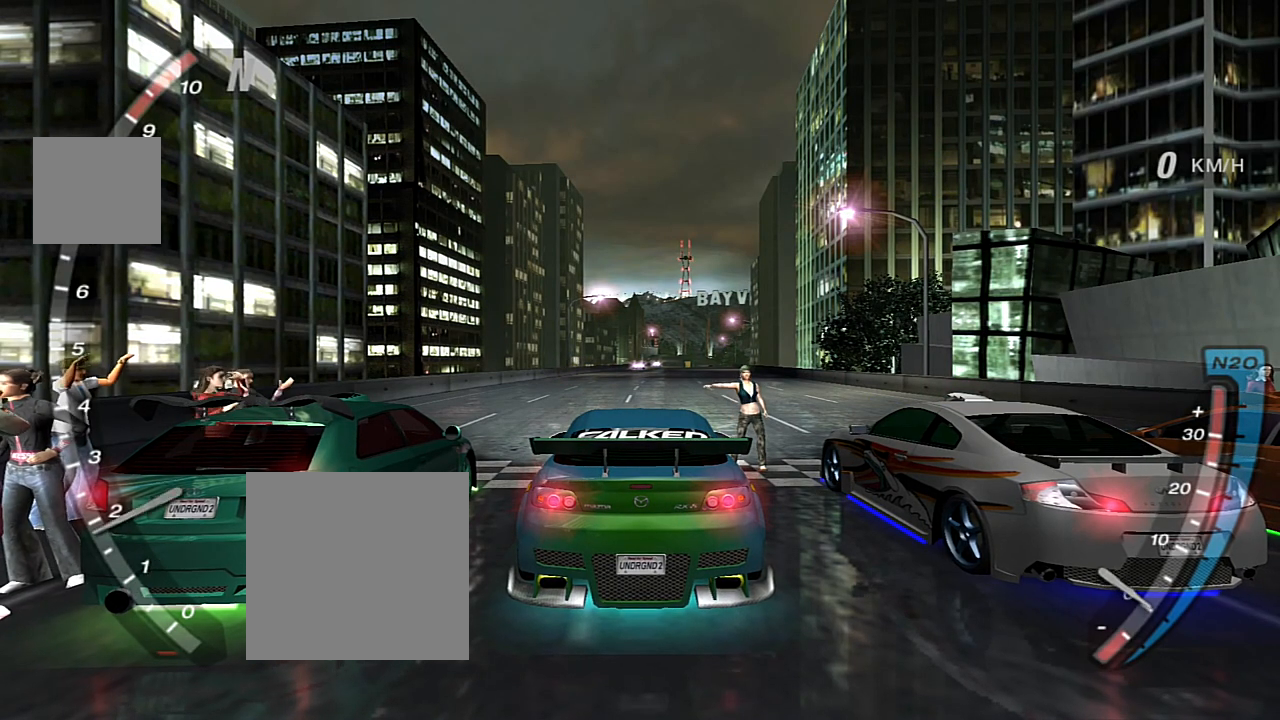
{"buttons": [], "left_stick": "center", "right_stick": "center", "events": [[367, "R2", "up"]]}
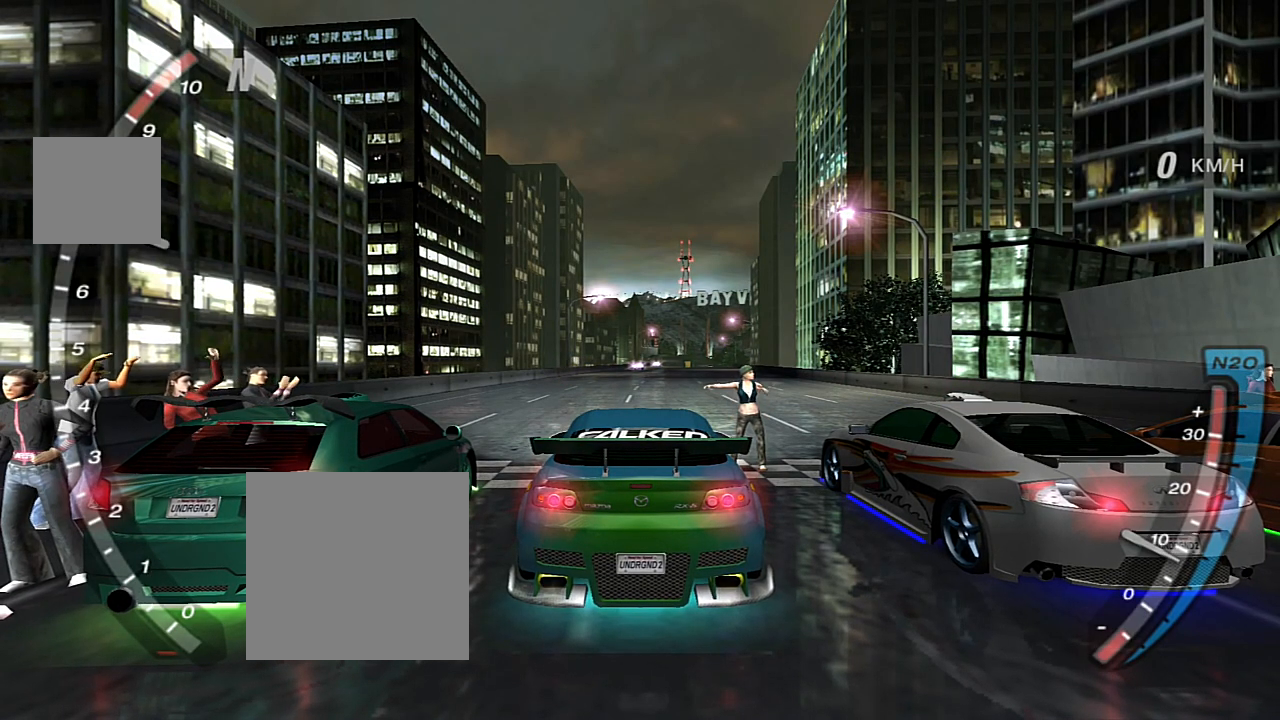
{"buttons": ["R2"], "left_stick": "center", "right_stick": "center", "events": [[467, "R2", "down"]]}
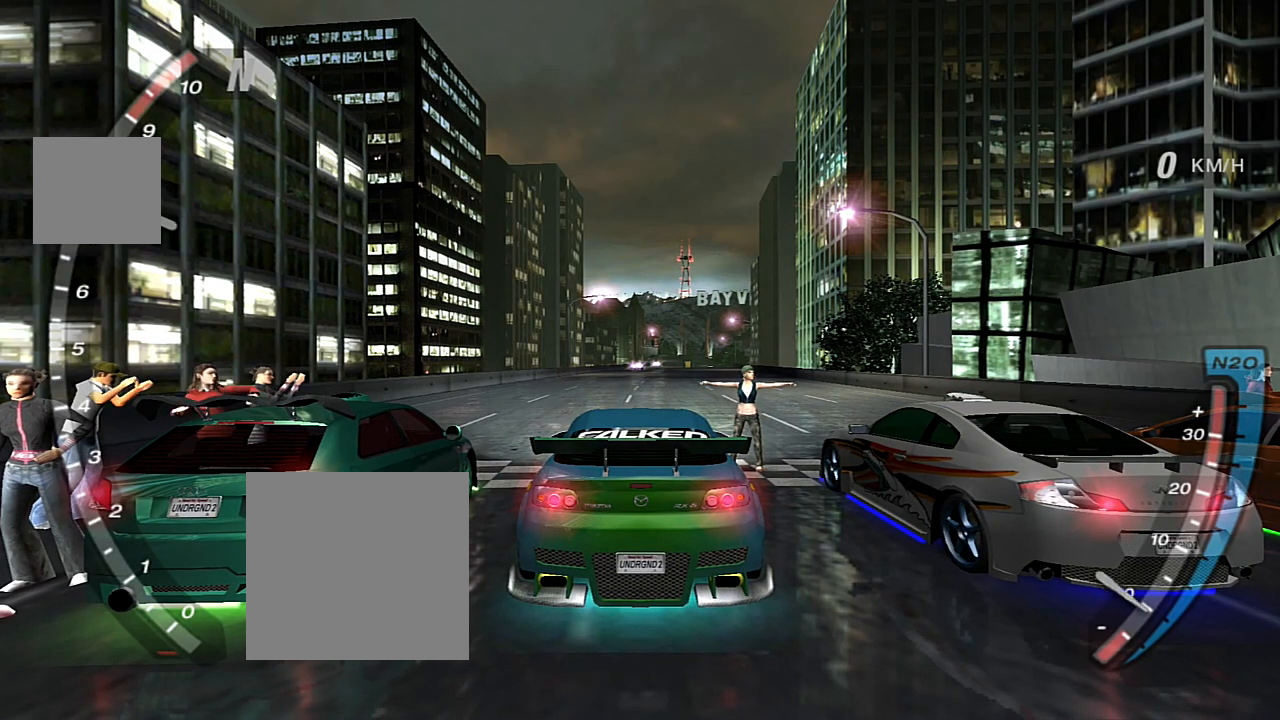
{"buttons": ["R2"], "left_stick": "center", "right_stick": "center", "events": []}
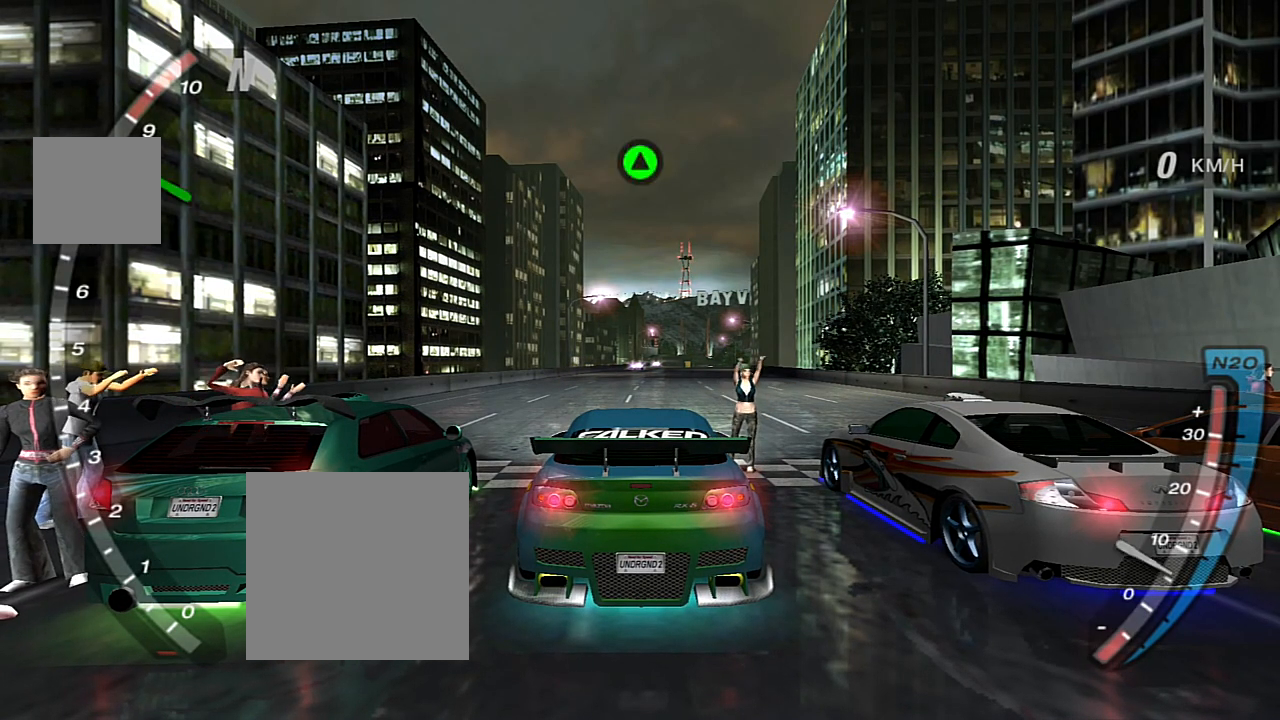
{"buttons": [], "left_stick": "center", "right_stick": "center", "events": [[66, "R2", "up"]]}
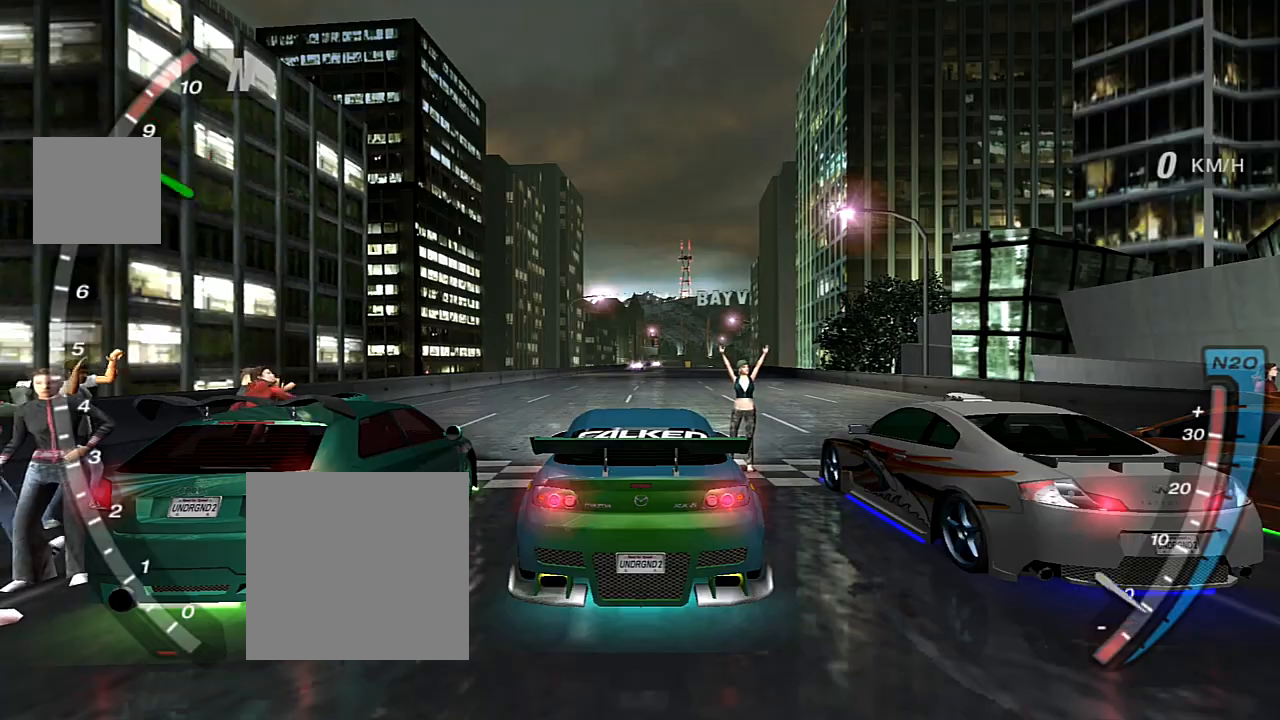
{"buttons": ["R2"], "left_stick": "center", "right_stick": "center", "events": [[67, "R2", "down"]]}
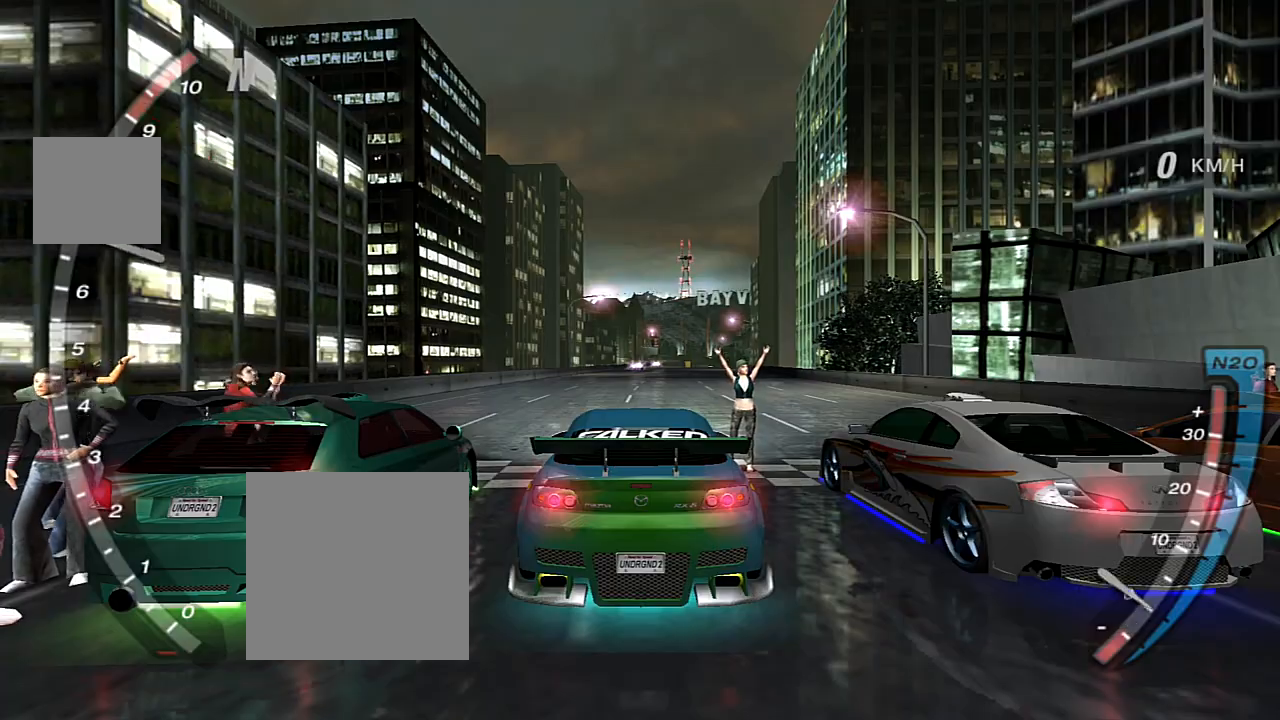
{"buttons": ["R2"], "left_stick": "center", "right_stick": "center", "events": [[300, "R2", "up"], [433, "R2", "down"]]}
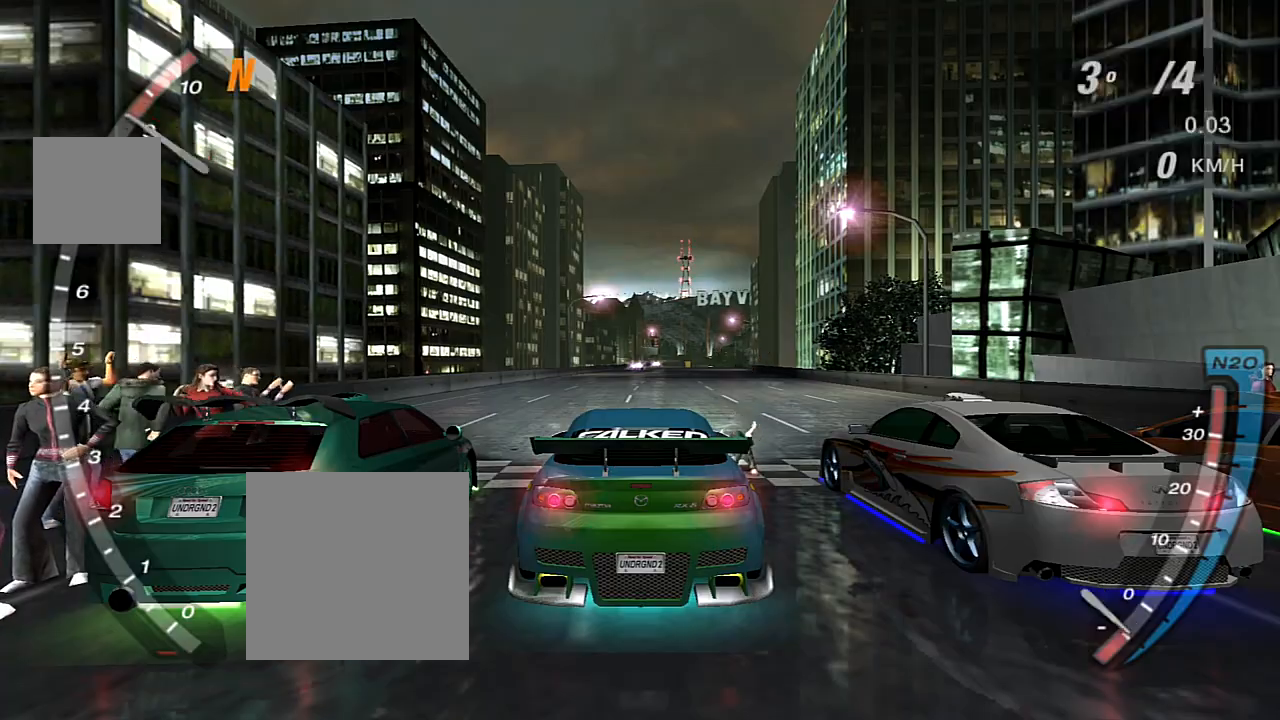
{"buttons": ["R2"], "left_stick": "center", "right_stick": "center", "events": [[167, "R2", "up"], [301, "R2", "down"]]}
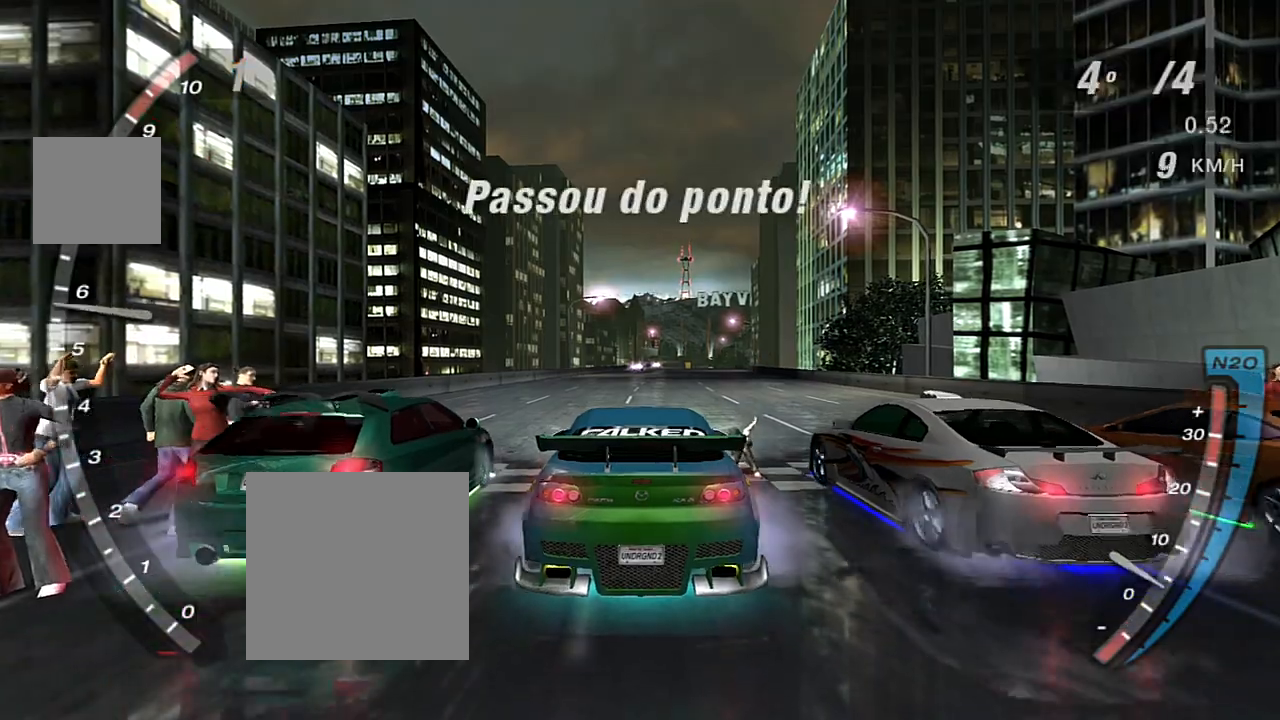
{"buttons": ["R2"], "left_stick": "right", "right_stick": "center", "events": [[167, "left_stick", "right"], [300, "left_stick", "up"], [400, "left_stick", "right"]]}
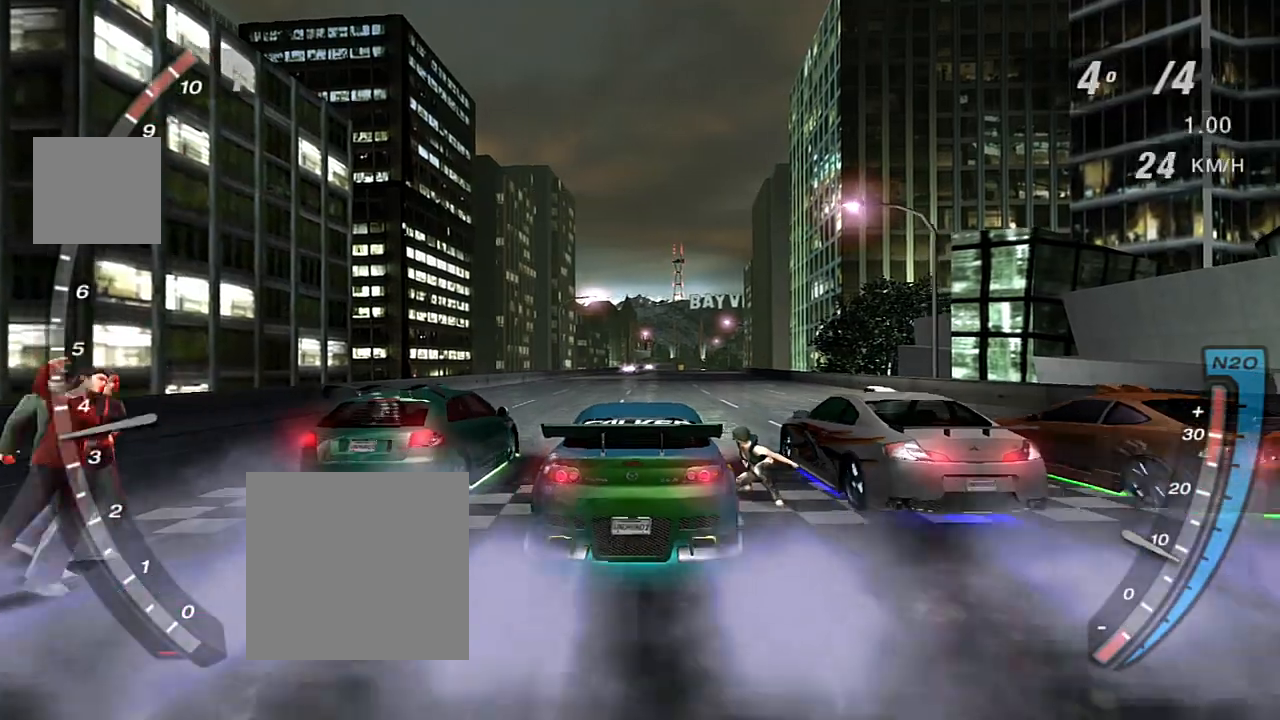
{"buttons": ["R2"], "left_stick": "center", "right_stick": "center", "events": [[134, "left_stick", "center"]]}
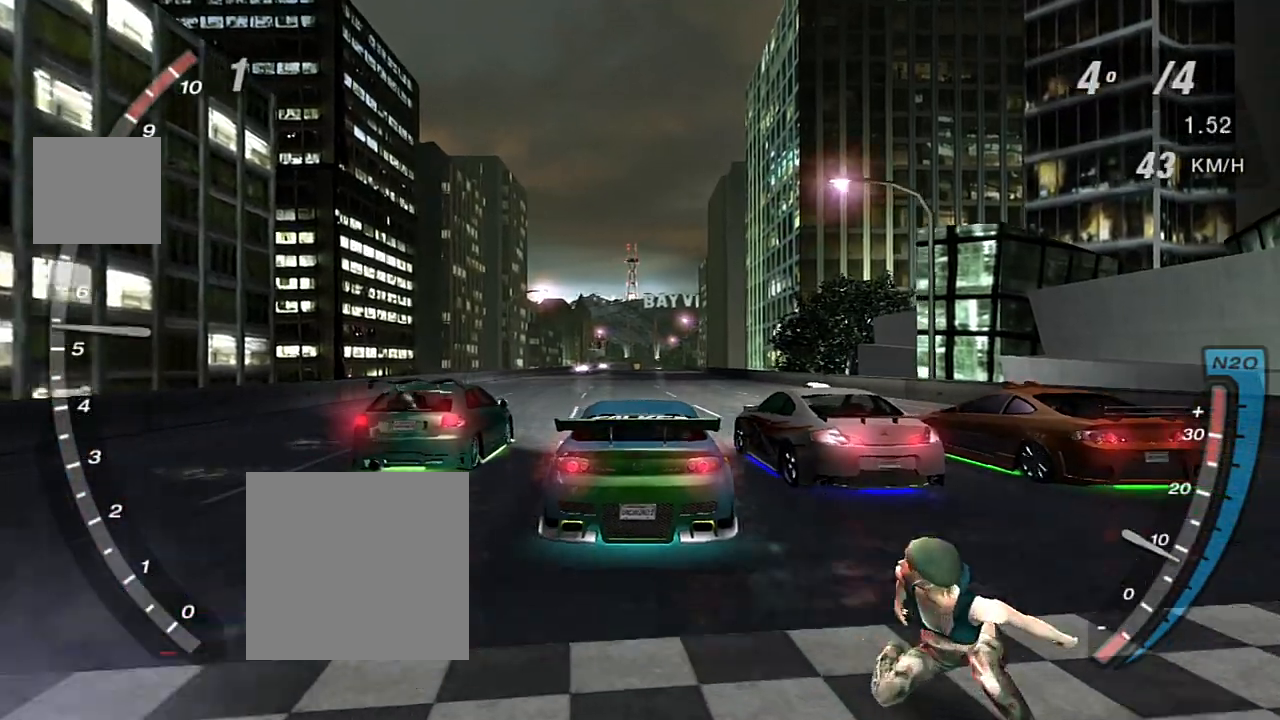
{"buttons": ["R2"], "left_stick": "right", "right_stick": "center", "events": [[300, "left_stick", "right"]]}
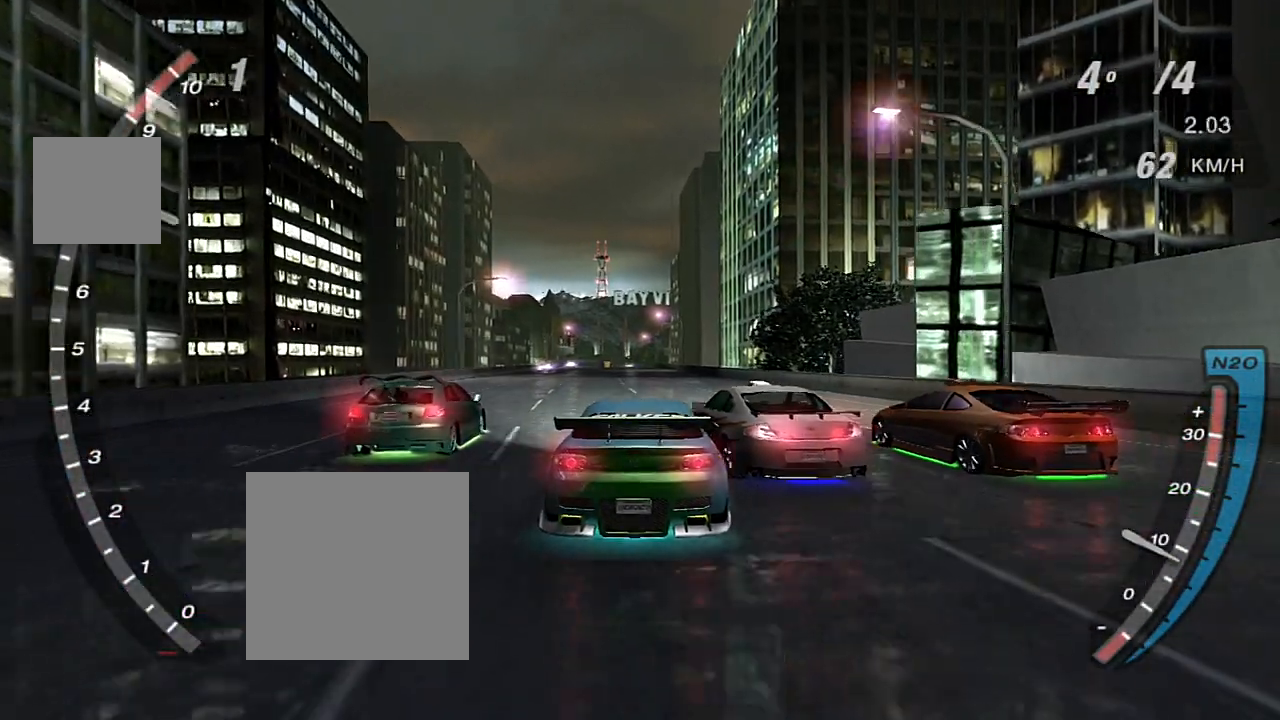
{"buttons": ["R2"], "left_stick": "right", "right_stick": "center", "events": [[267, "R1", "down"], [367, "R1", "up"]]}
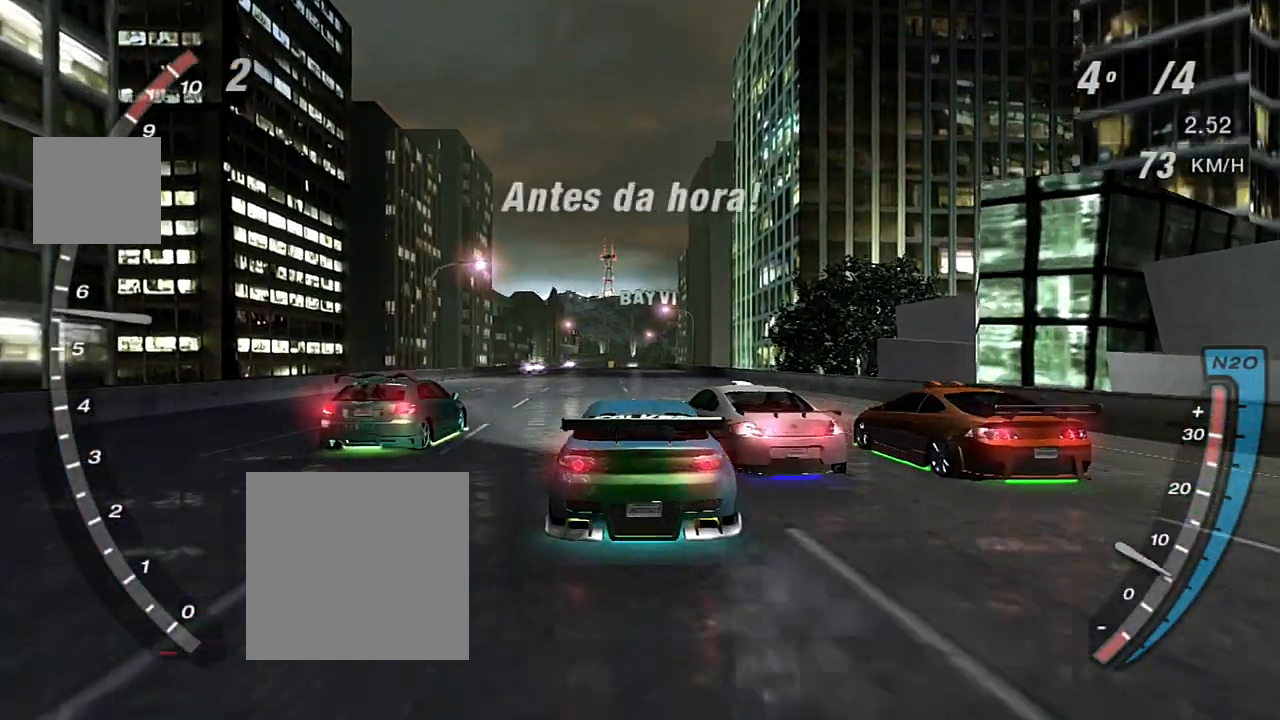
{"buttons": ["R2"], "left_stick": "right", "right_stick": "center", "events": []}
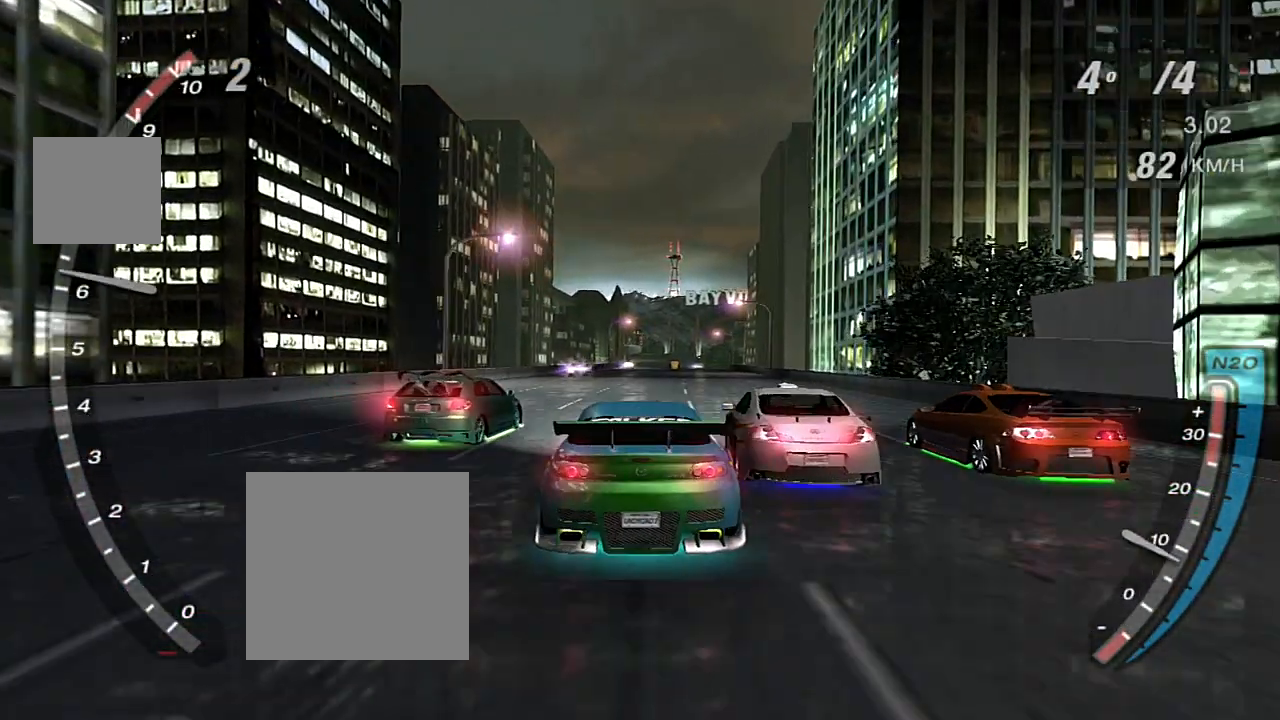
{"buttons": ["R2"], "left_stick": "center", "right_stick": "center", "events": [[367, "left_stick", "center"]]}
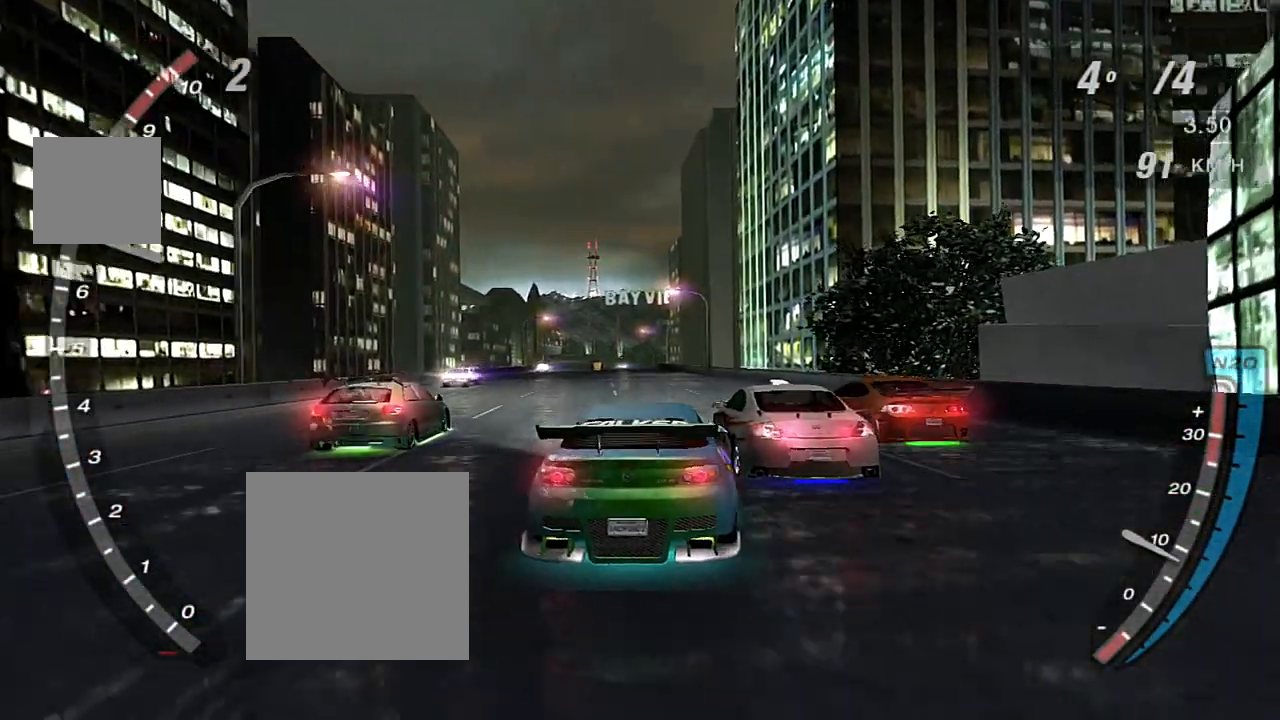
{"buttons": ["R2"], "left_stick": "center", "right_stick": "center", "events": [[66, "left_stick", "right"], [333, "left_stick", "center"]]}
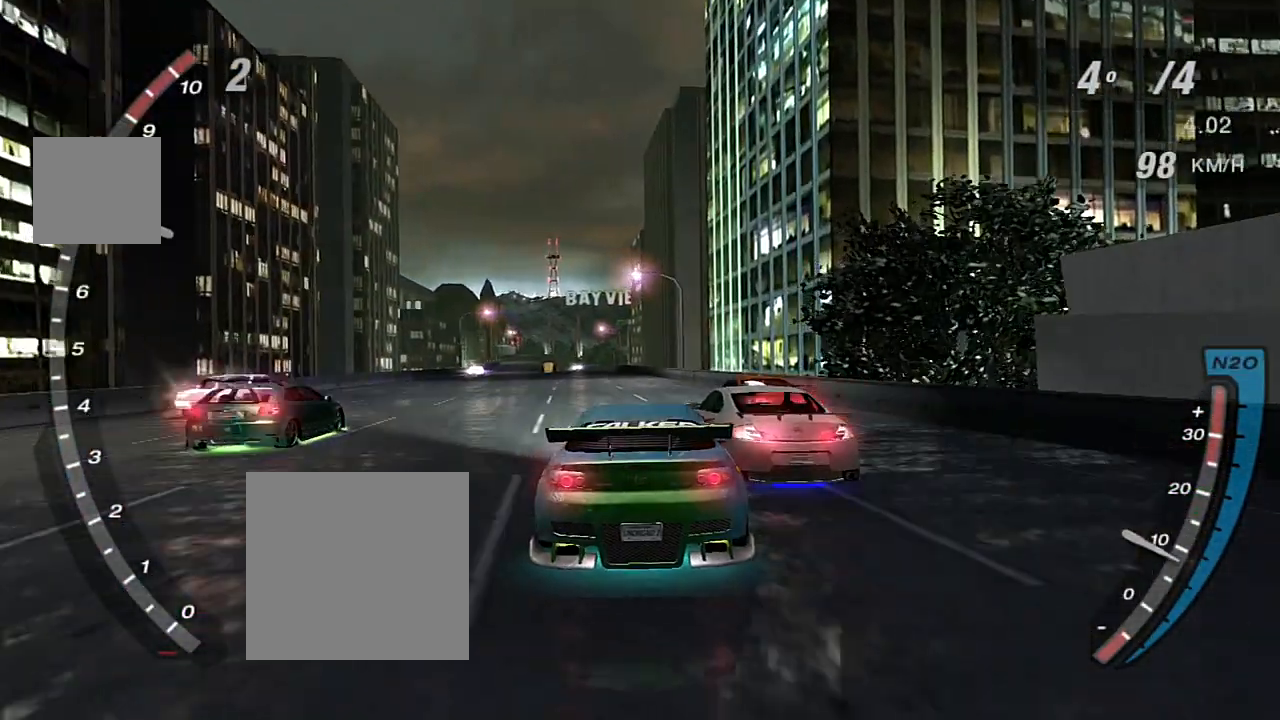
{"buttons": ["R2"], "left_stick": "center", "right_stick": "center", "events": []}
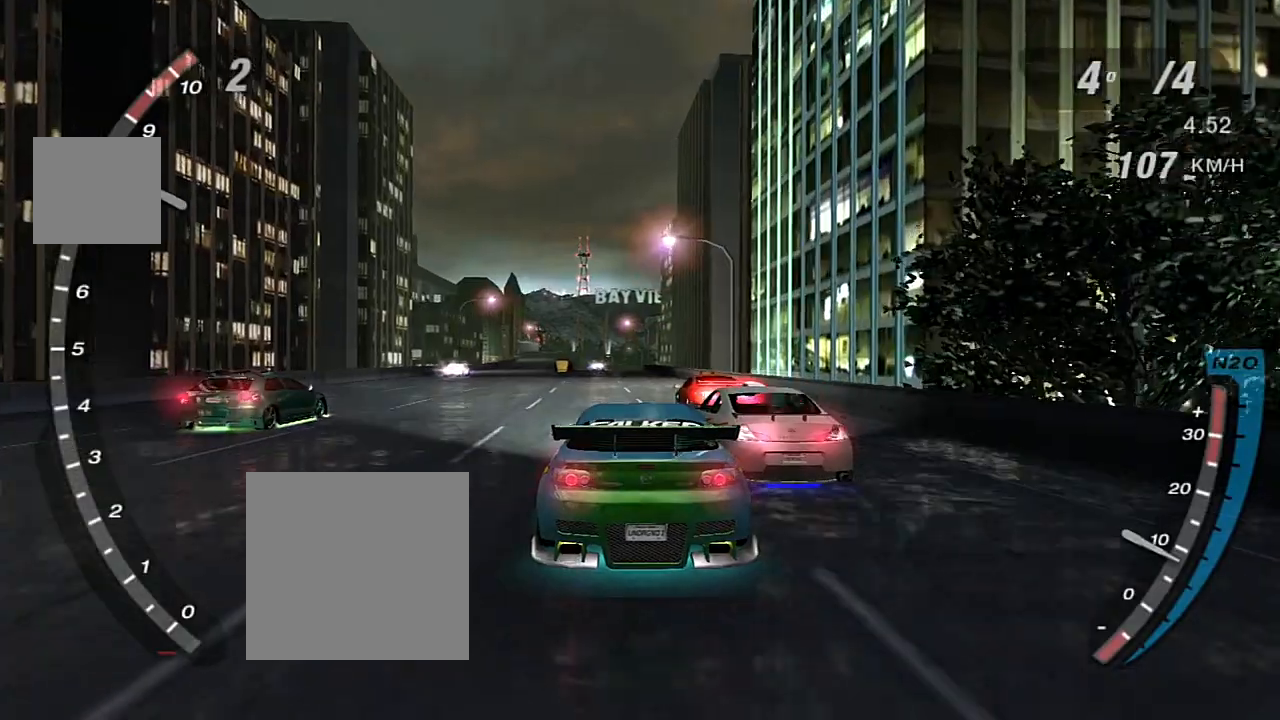
{"buttons": ["R2"], "left_stick": "center", "right_stick": "center", "events": []}
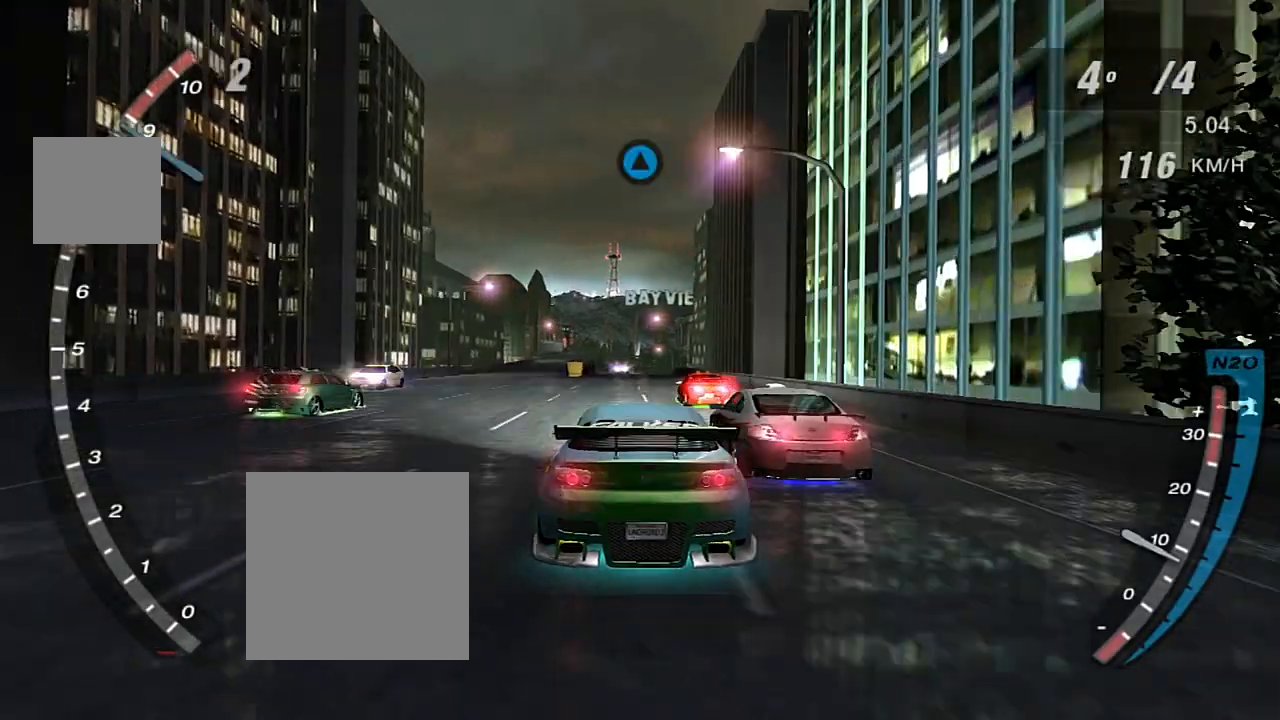
{"buttons": ["R2"], "left_stick": "center", "right_stick": "center", "events": [[267, "left_stick", "right"], [367, "R1", "down"], [434, "left_stick", "center"], [501, "R1", "up"]]}
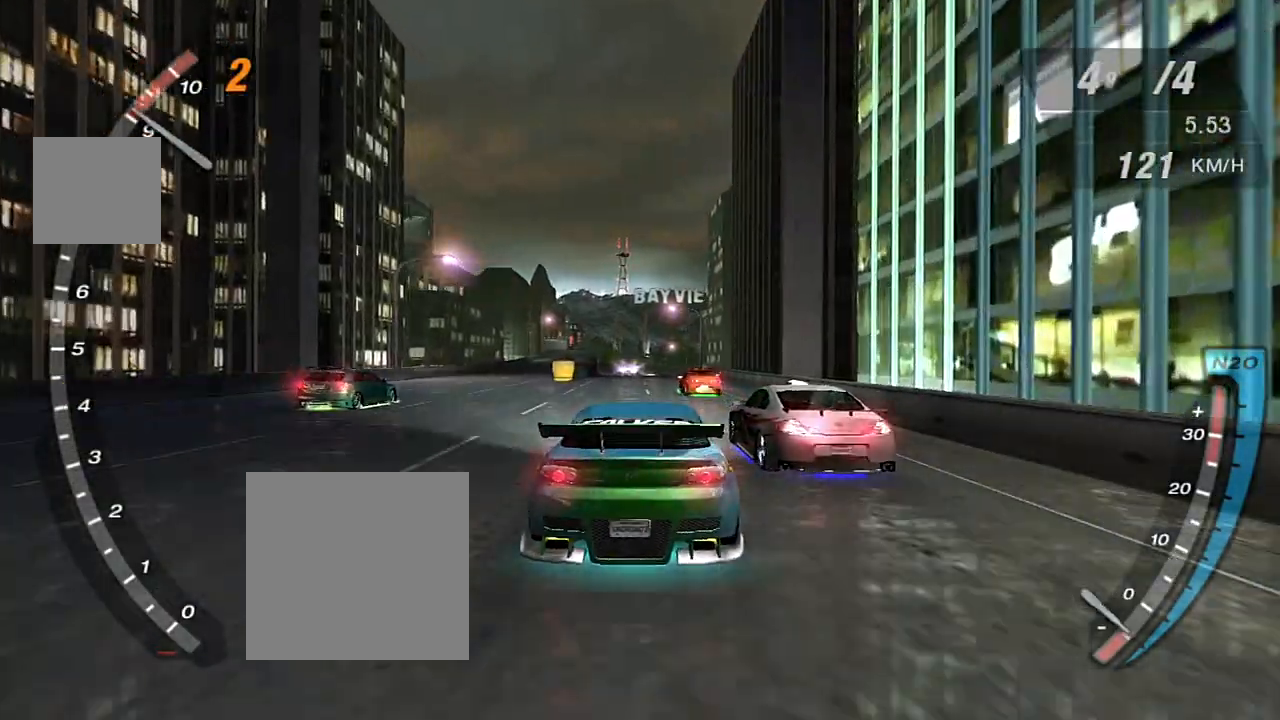
{"buttons": ["R2"], "left_stick": "right", "right_stick": "center", "events": [[133, "left_stick", "right"], [267, "left_stick", "center"], [500, "left_stick", "right"]]}